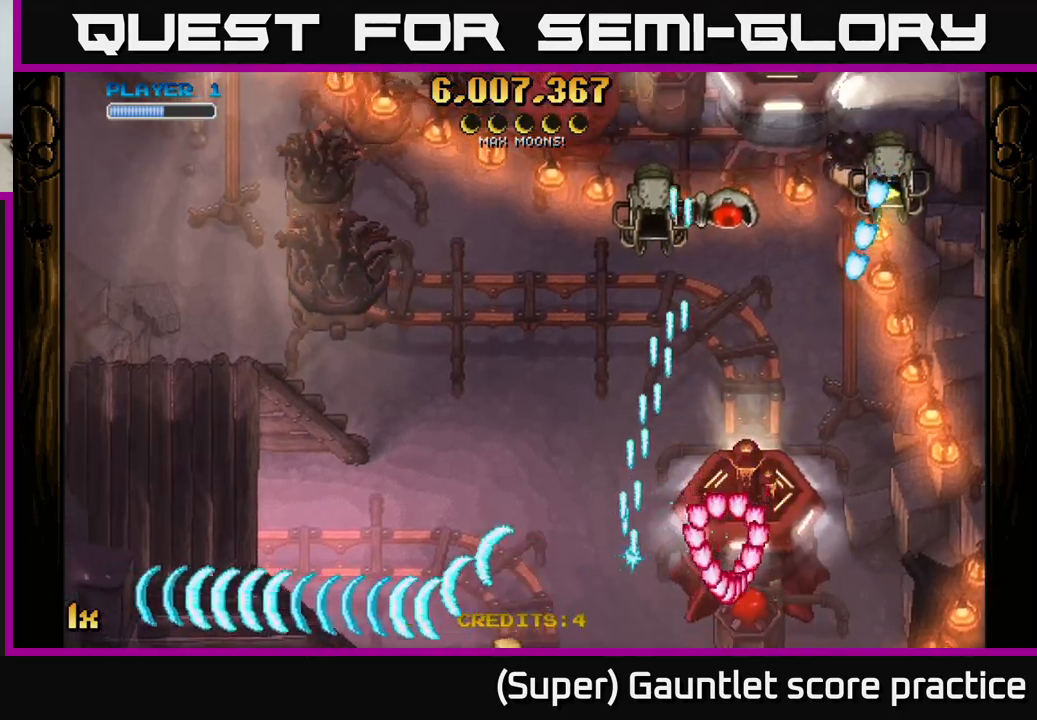
Gameplay with a controller (Xbox layout); each line is a JSON object with the inputs held at the frame after it. "events" lists button and stick changes between this image and that frame as [ms after this image, input, new state], when the widget could be followed in between. Not read: L3 right_stick.
{"buttons": ["A"], "left_stick": "up-right", "events": [[67, "X", "up"], [417, "left_stick", "up-right"]]}
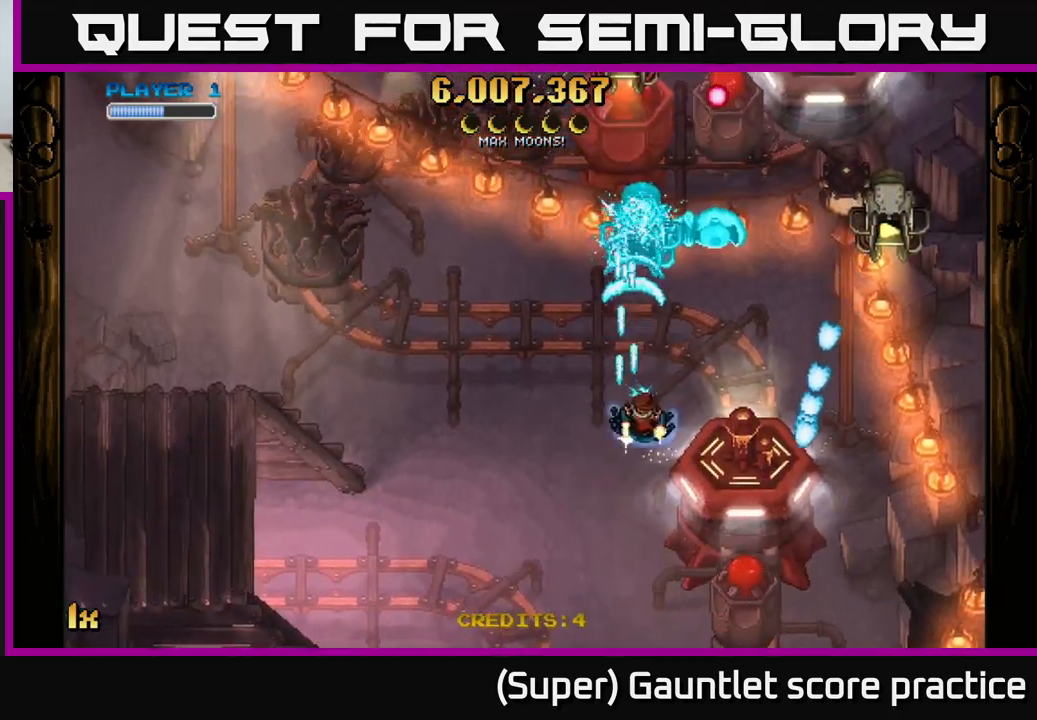
{"buttons": ["A"], "left_stick": "right", "events": [[84, "left_stick", "right"]]}
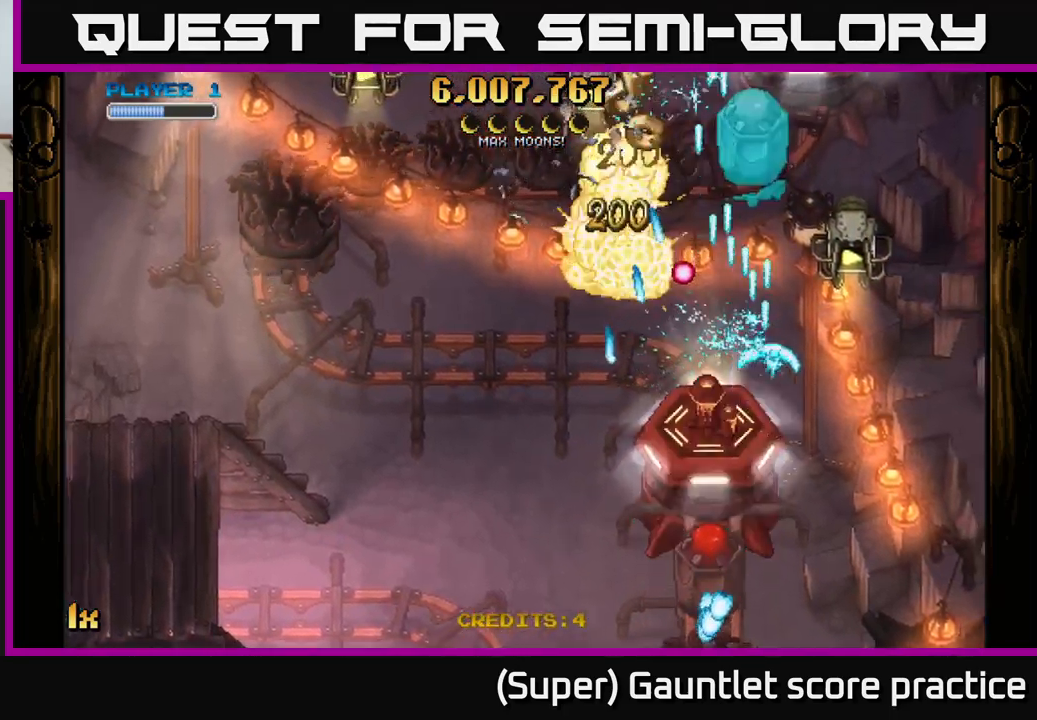
{"buttons": ["A"], "left_stick": "right", "events": [[134, "left_stick", "down-right"], [334, "left_stick", "down"], [500, "left_stick", "right"]]}
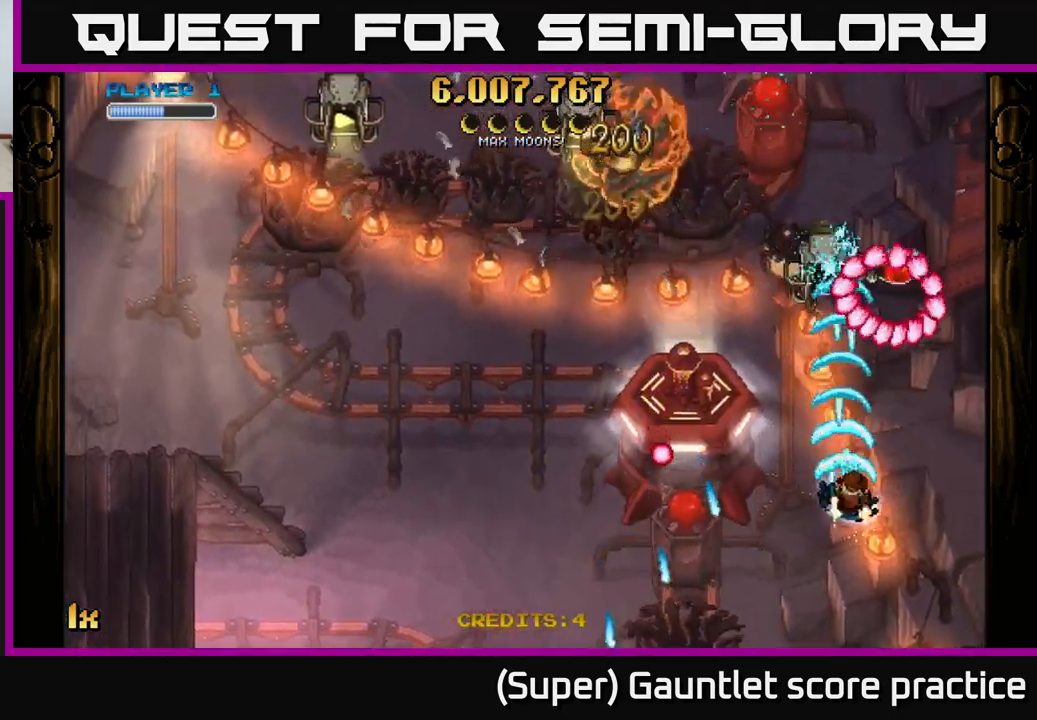
{"buttons": ["A"], "left_stick": "down-left", "events": [[50, "left_stick", "up"], [167, "left_stick", "left"], [234, "left_stick", "down-left"]]}
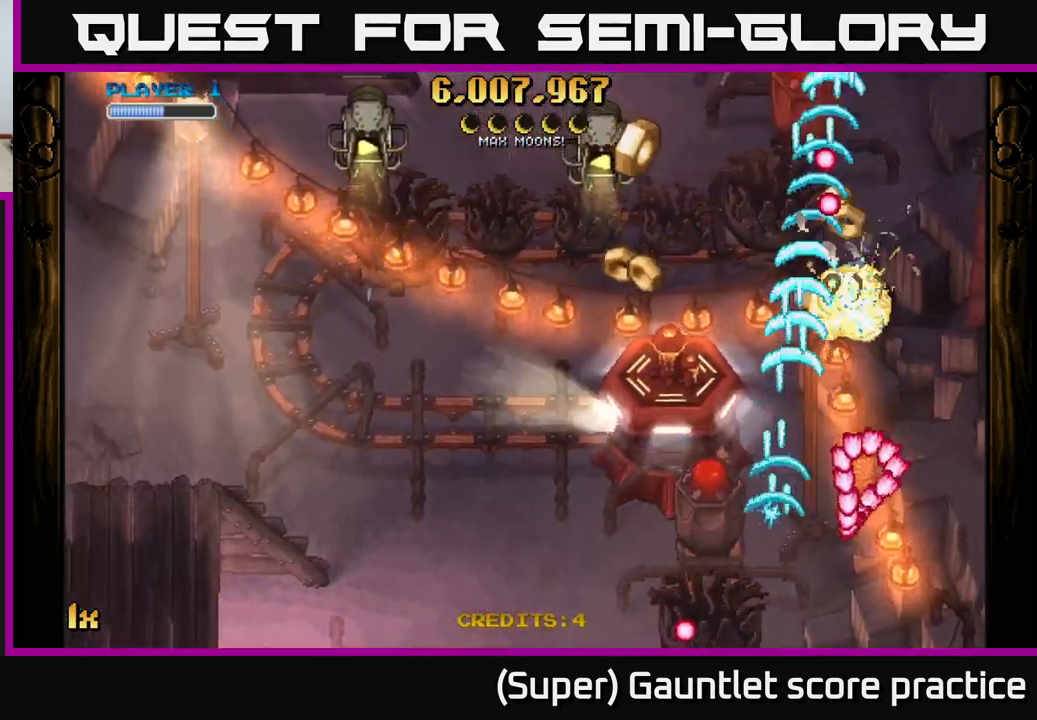
{"buttons": ["A"], "left_stick": "left", "events": [[434, "left_stick", "left"]]}
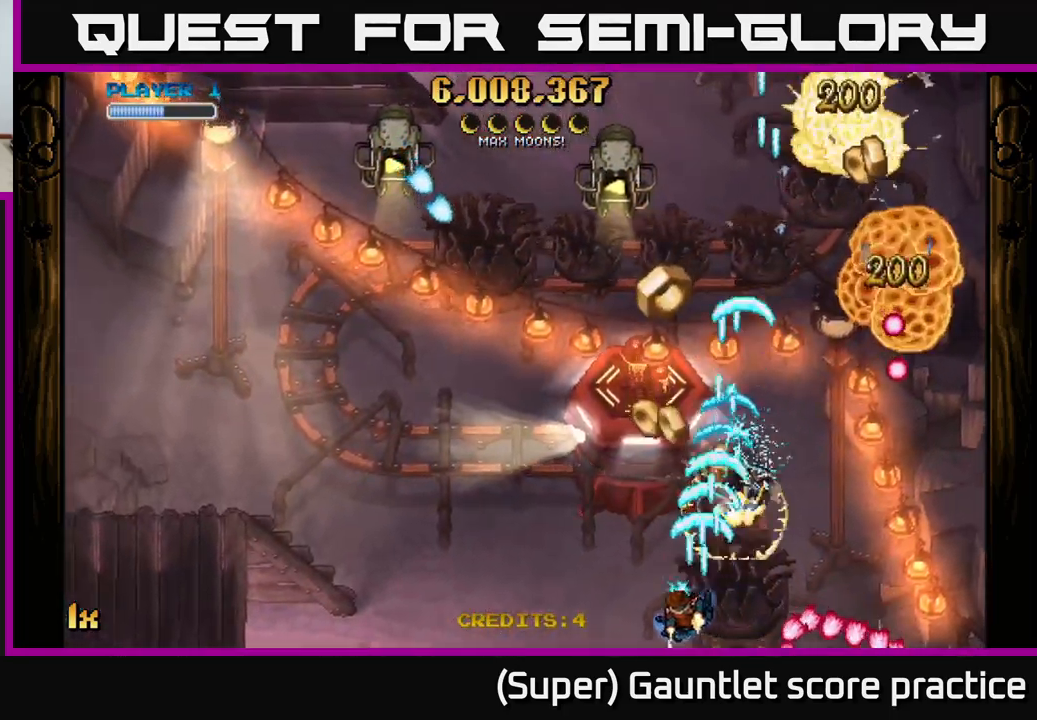
{"buttons": ["A"], "left_stick": "up-right", "events": [[284, "left_stick", "up"], [367, "left_stick", "up-right"]]}
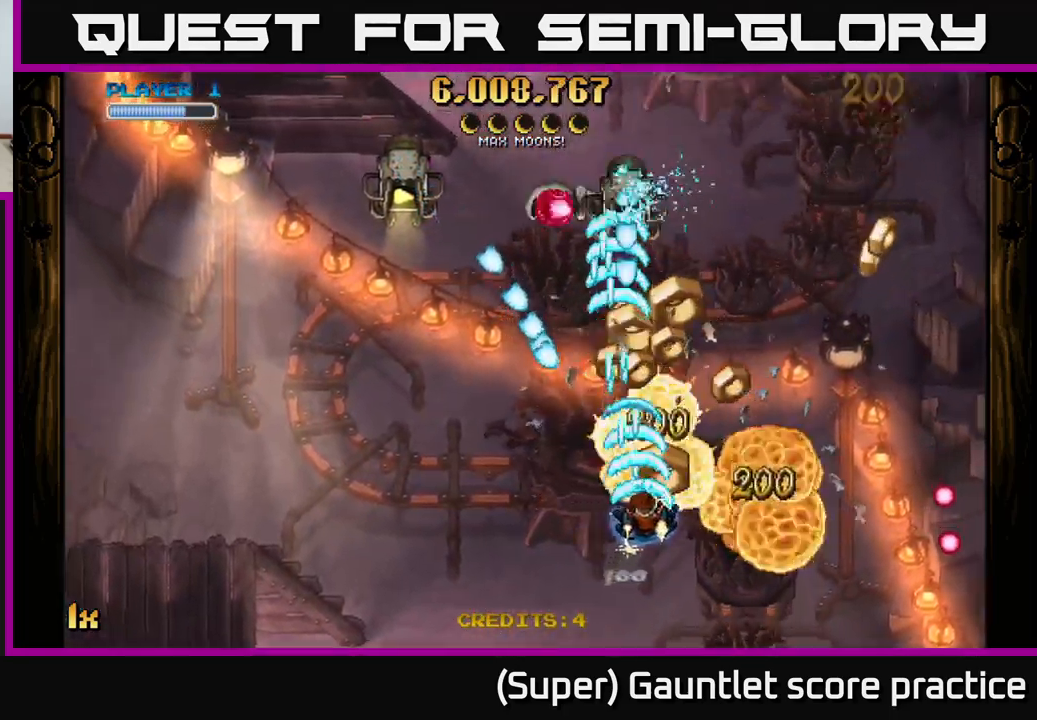
{"buttons": ["A", "X"], "left_stick": "up-left", "events": [[367, "left_stick", "up-left"], [384, "L1", "down"], [484, "L1", "up"], [484, "X", "down"]]}
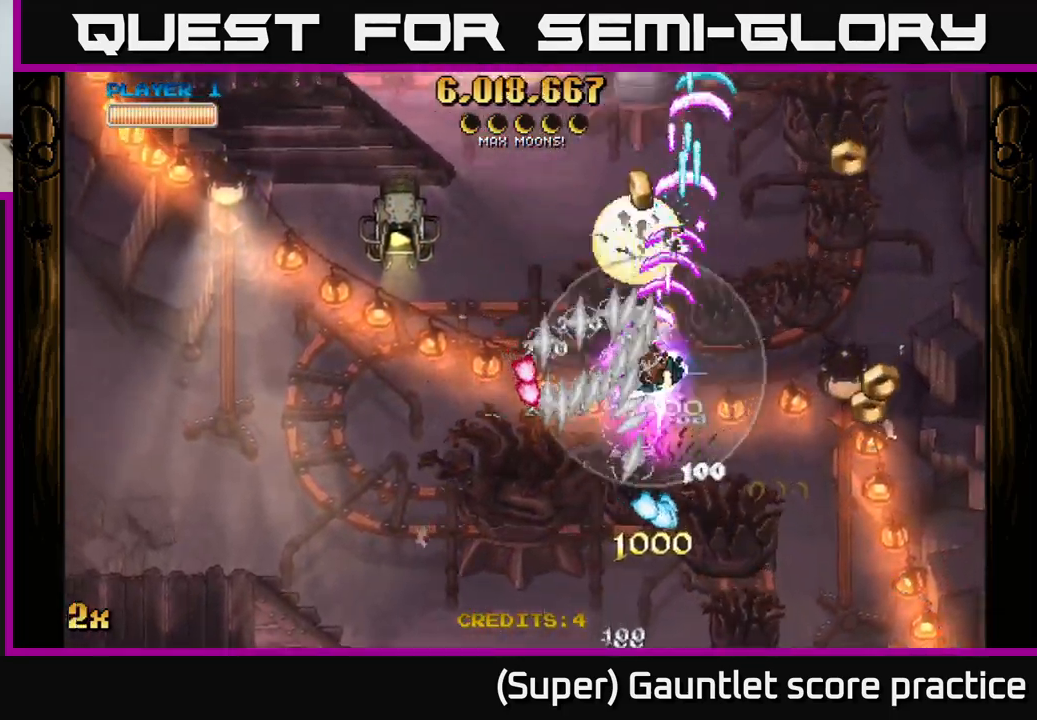
{"buttons": ["A"], "left_stick": "up-left", "events": [[100, "X", "up"], [167, "left_stick", "up"], [284, "left_stick", "up-right"], [467, "left_stick", "up-left"]]}
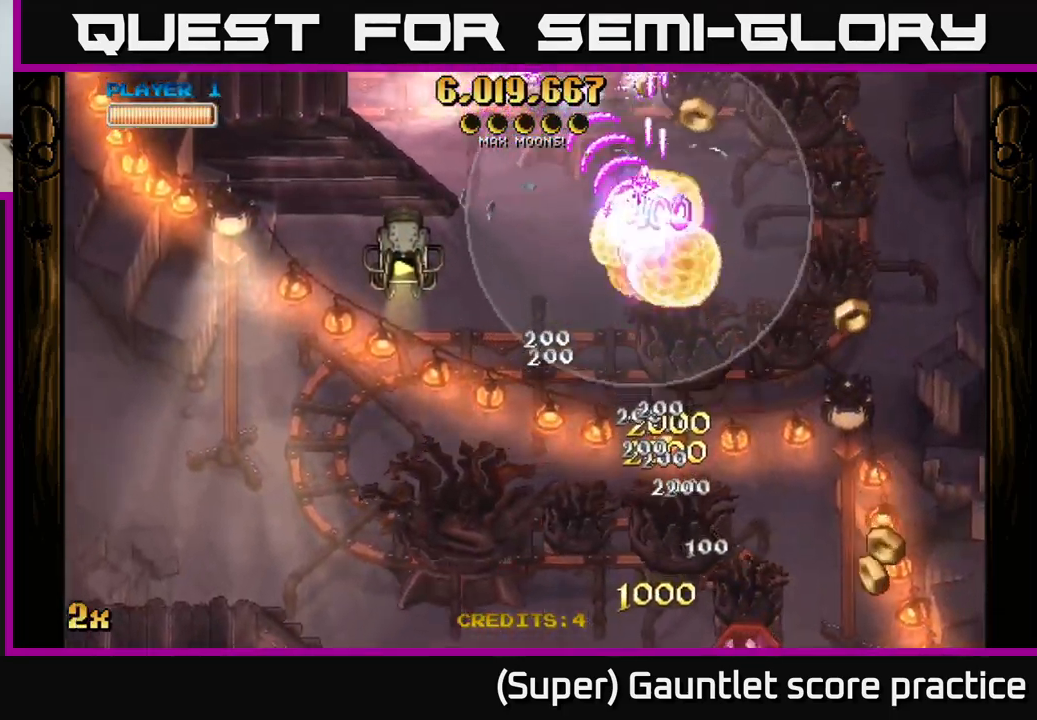
{"buttons": ["A"], "left_stick": "left", "events": [[500, "left_stick", "left"]]}
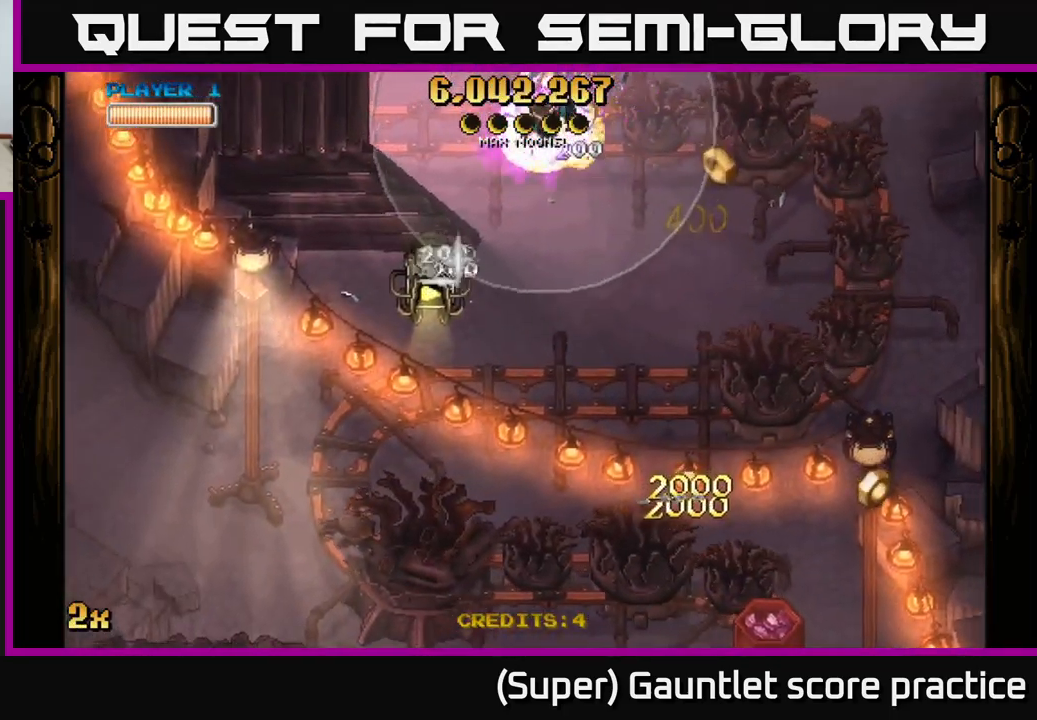
{"buttons": ["A"], "left_stick": "down-left", "events": [[17, "left_stick", "down"], [284, "X", "down"], [301, "left_stick", "down-left"], [451, "X", "up"]]}
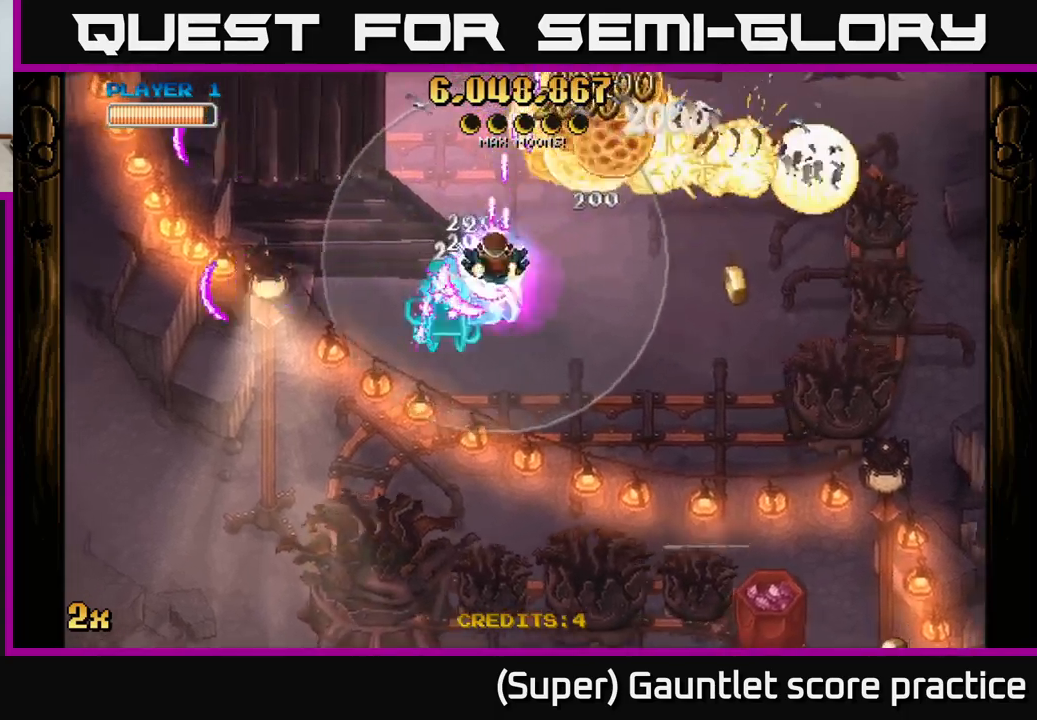
{"buttons": ["A", "X"], "left_stick": "down-right", "events": [[200, "left_stick", "down"], [400, "left_stick", "down-right"], [483, "X", "down"]]}
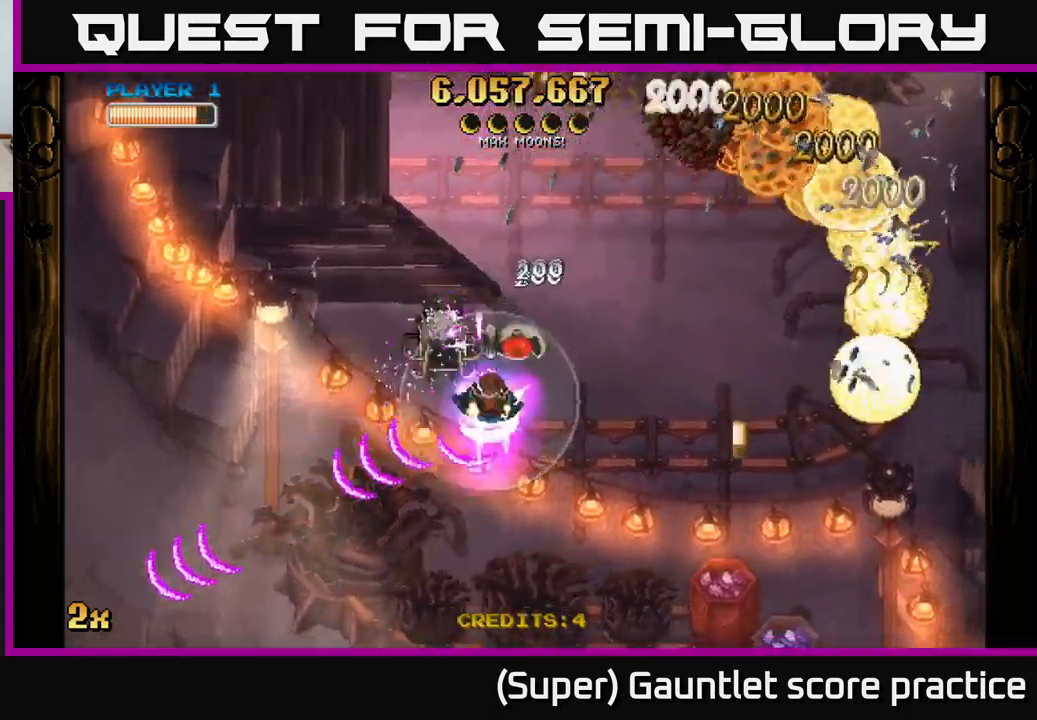
{"buttons": ["A"], "left_stick": "down-right", "events": [[300, "X", "up"]]}
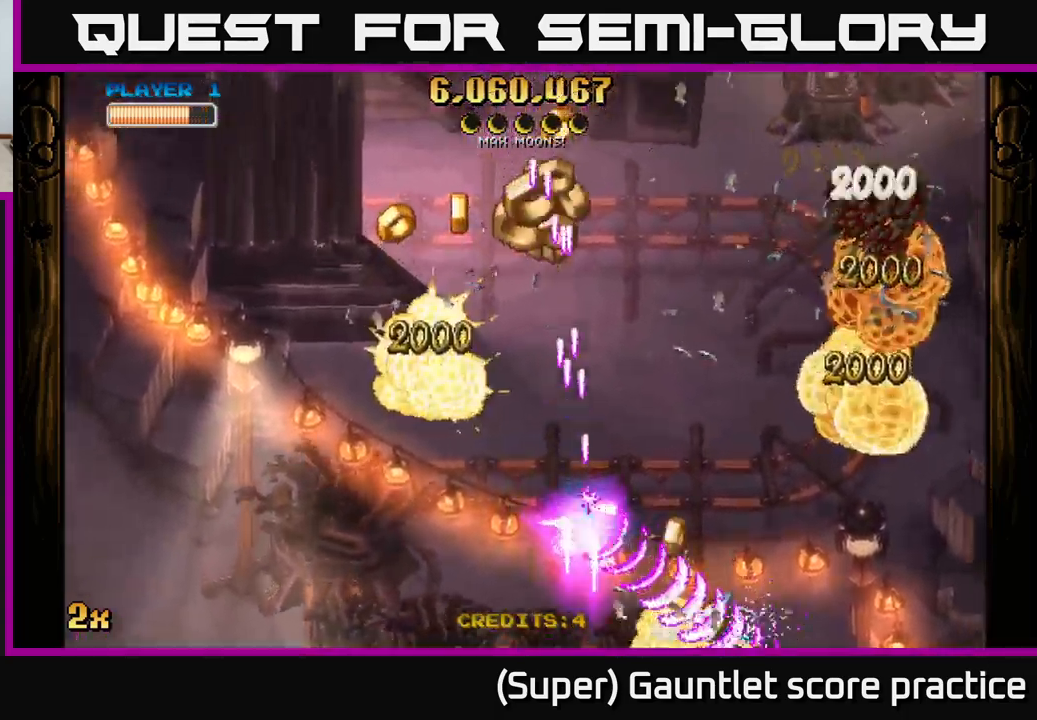
{"buttons": ["A"], "left_stick": "up-right", "events": [[150, "X", "down"], [300, "X", "up"], [467, "left_stick", "up-right"]]}
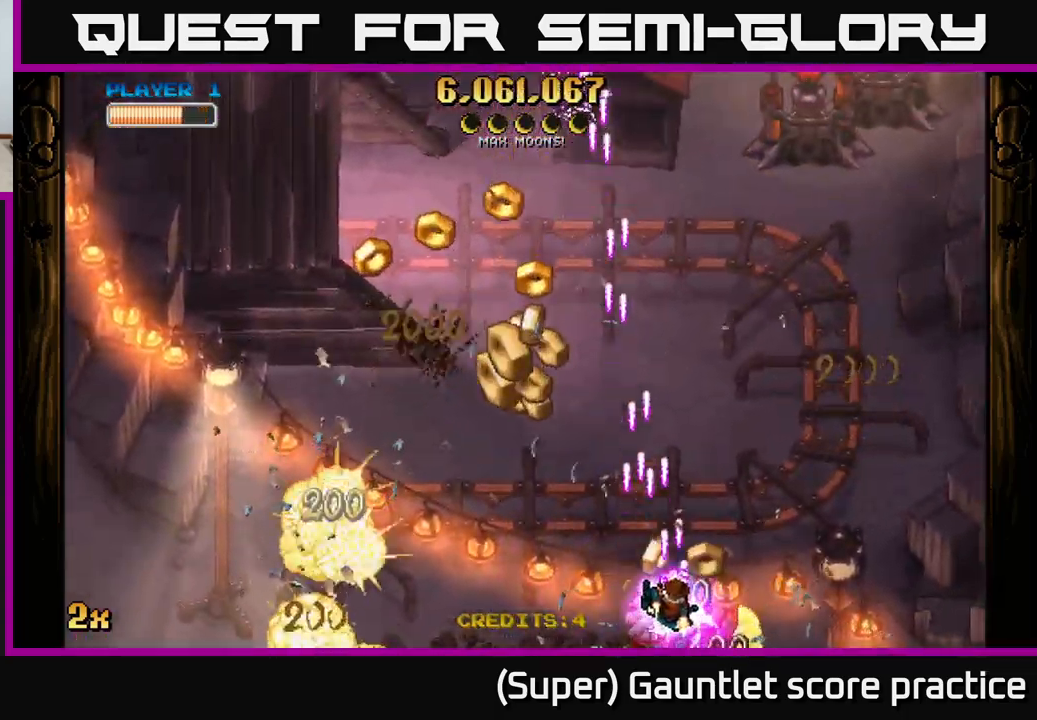
{"buttons": ["A"], "left_stick": "left", "events": [[67, "left_stick", "up-left"], [117, "X", "down"], [233, "X", "up"], [317, "left_stick", "left"]]}
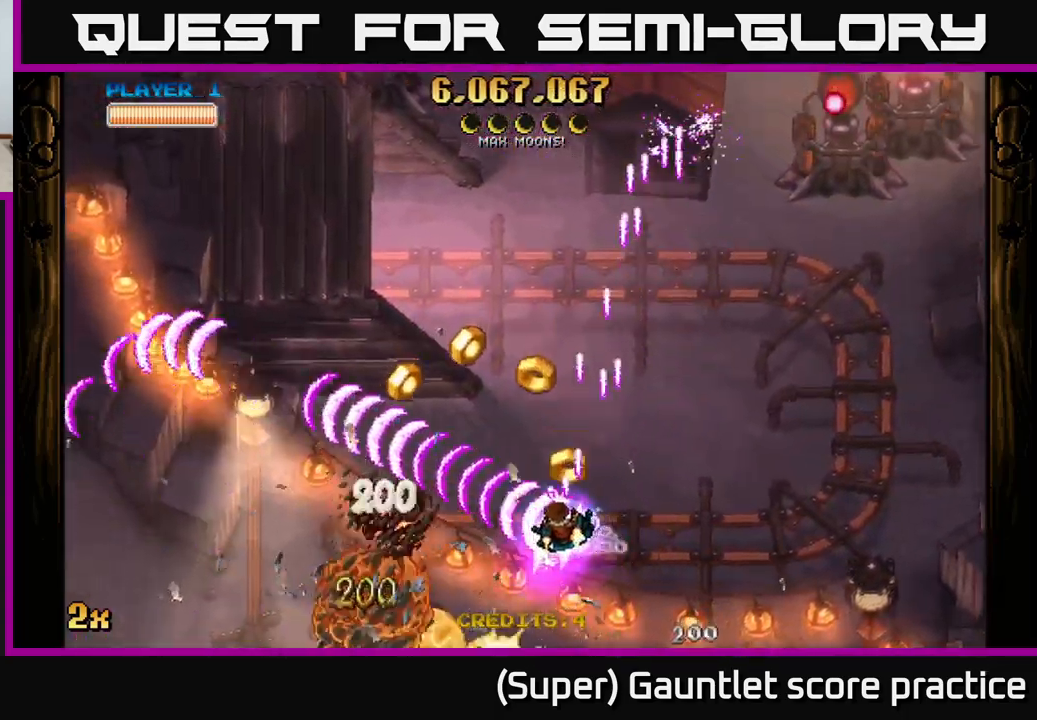
{"buttons": ["A"], "left_stick": "down-left", "events": [[33, "left_stick", "up-left"], [133, "X", "down"], [150, "left_stick", "up-right"], [267, "X", "up"], [400, "left_stick", "down-left"]]}
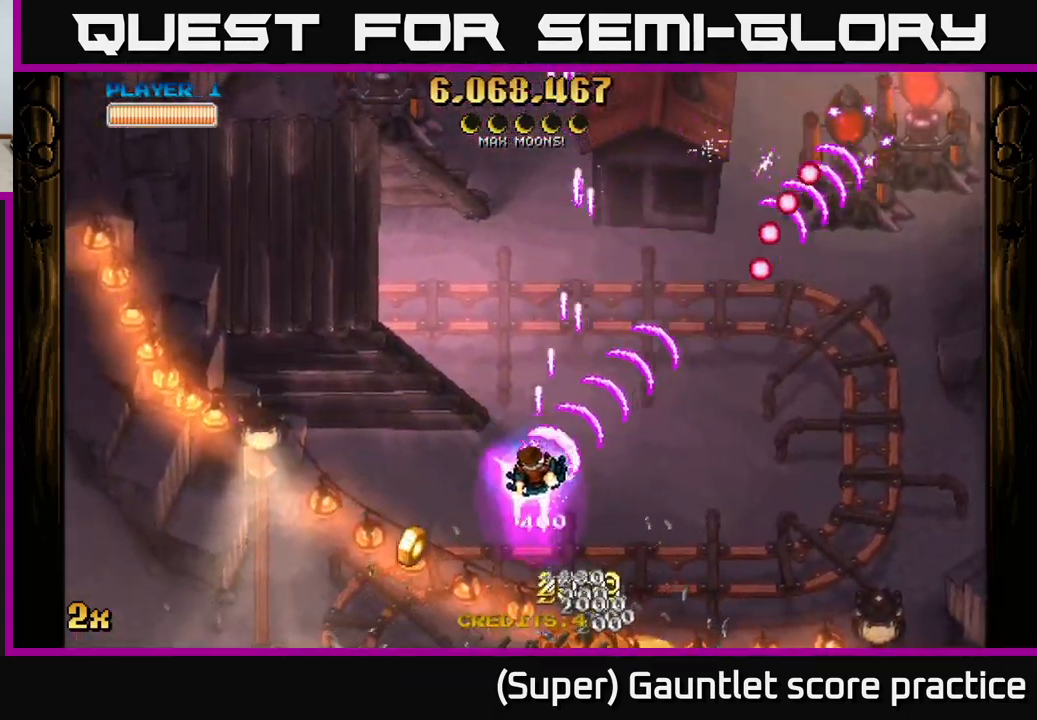
{"buttons": ["A"], "left_stick": "right", "events": [[233, "left_stick", "down-right"], [333, "left_stick", "right"]]}
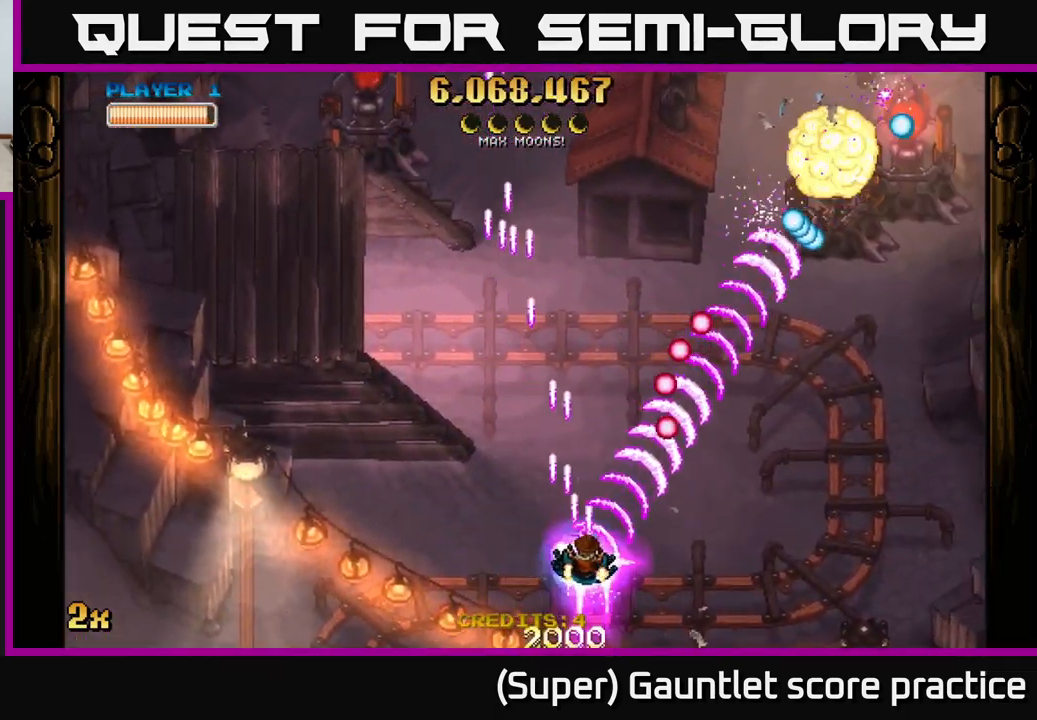
{"buttons": ["A", "X"], "left_stick": "up-left", "events": [[383, "X", "down"], [383, "left_stick", "up-left"]]}
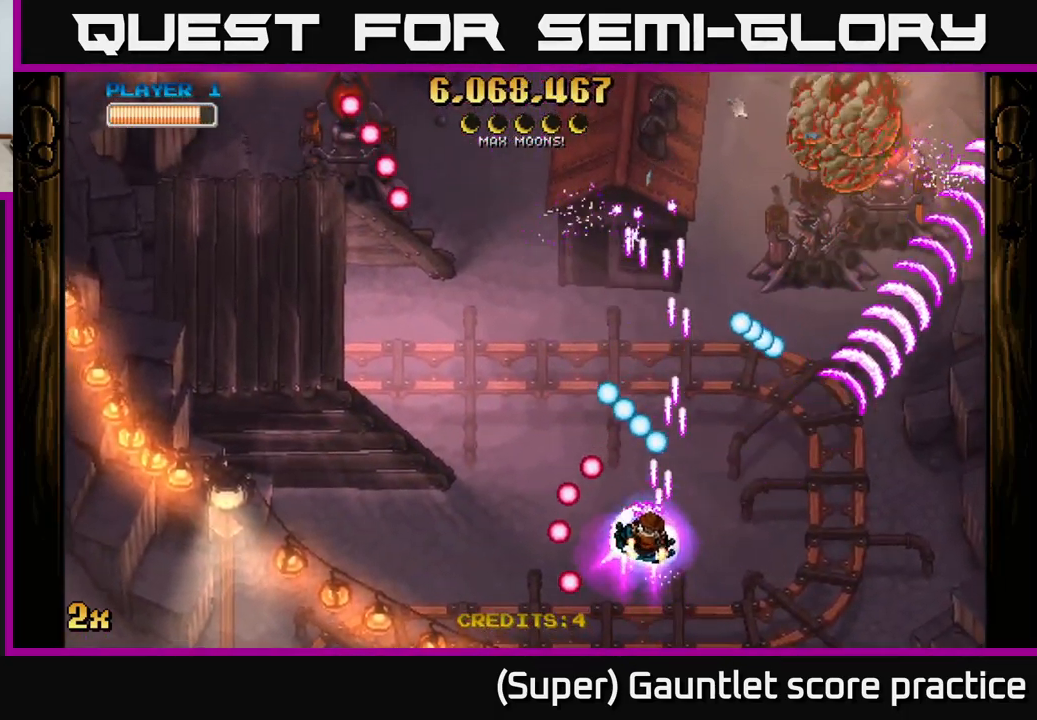
{"buttons": ["A"], "left_stick": "up-right", "events": [[33, "X", "up"], [33, "left_stick", "right"], [300, "left_stick", "up-right"]]}
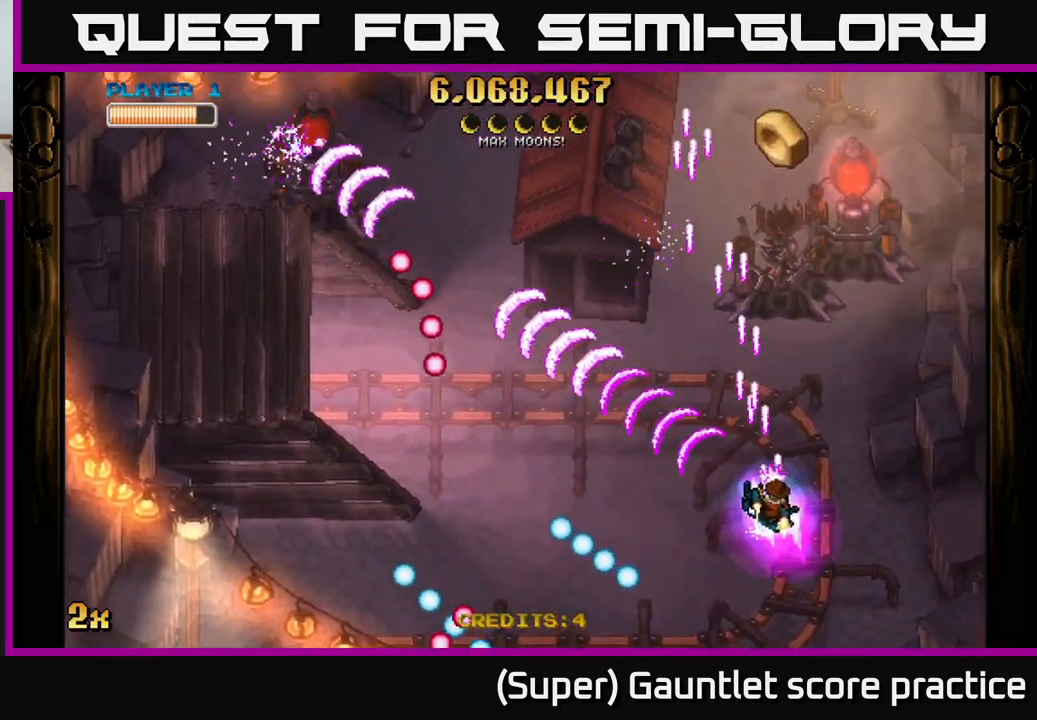
{"buttons": ["A"], "left_stick": "up-right", "events": []}
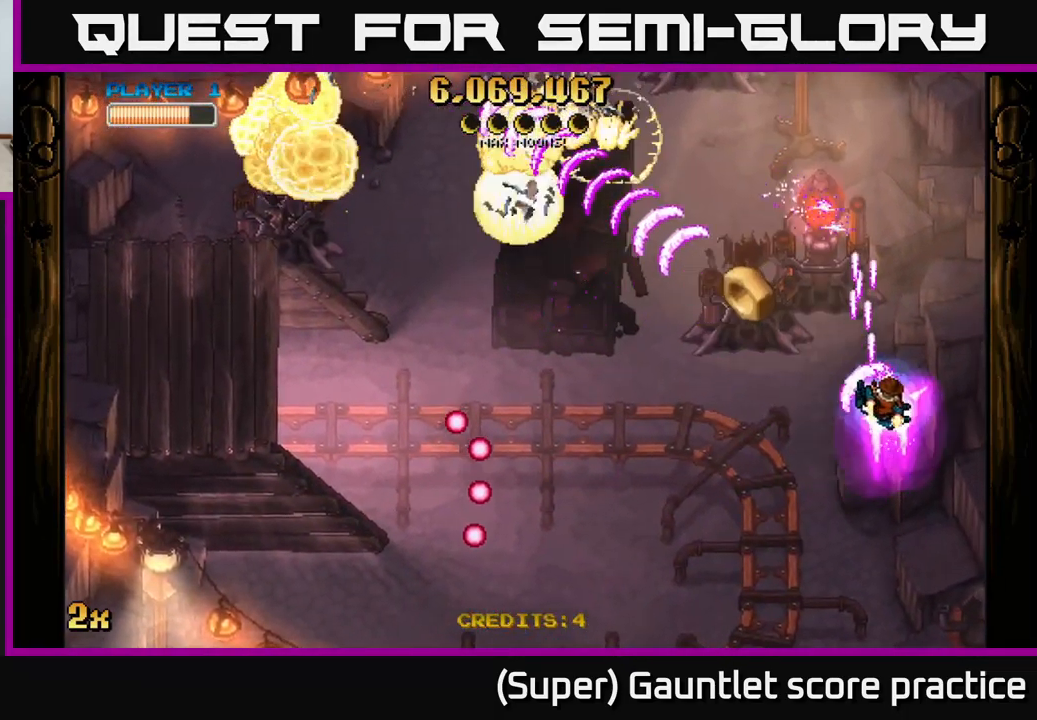
{"buttons": ["A"], "left_stick": "left", "events": [[133, "left_stick", "down-left"], [516, "left_stick", "left"]]}
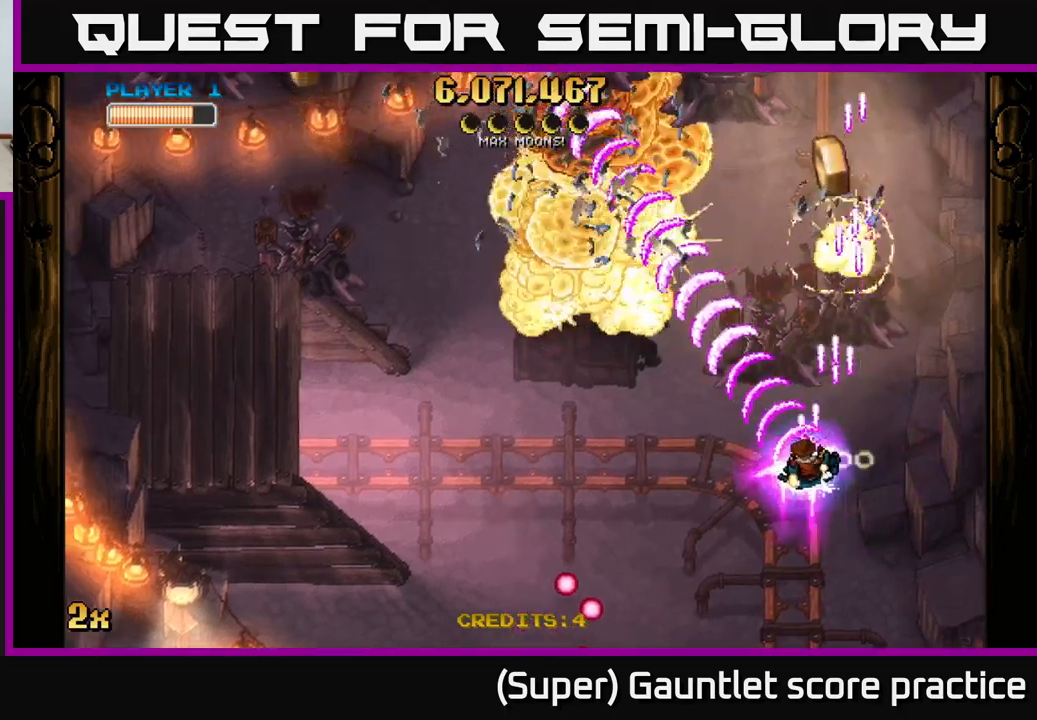
{"buttons": ["A"], "left_stick": "up-right", "events": [[217, "X", "down"], [317, "X", "up"], [417, "left_stick", "up-right"]]}
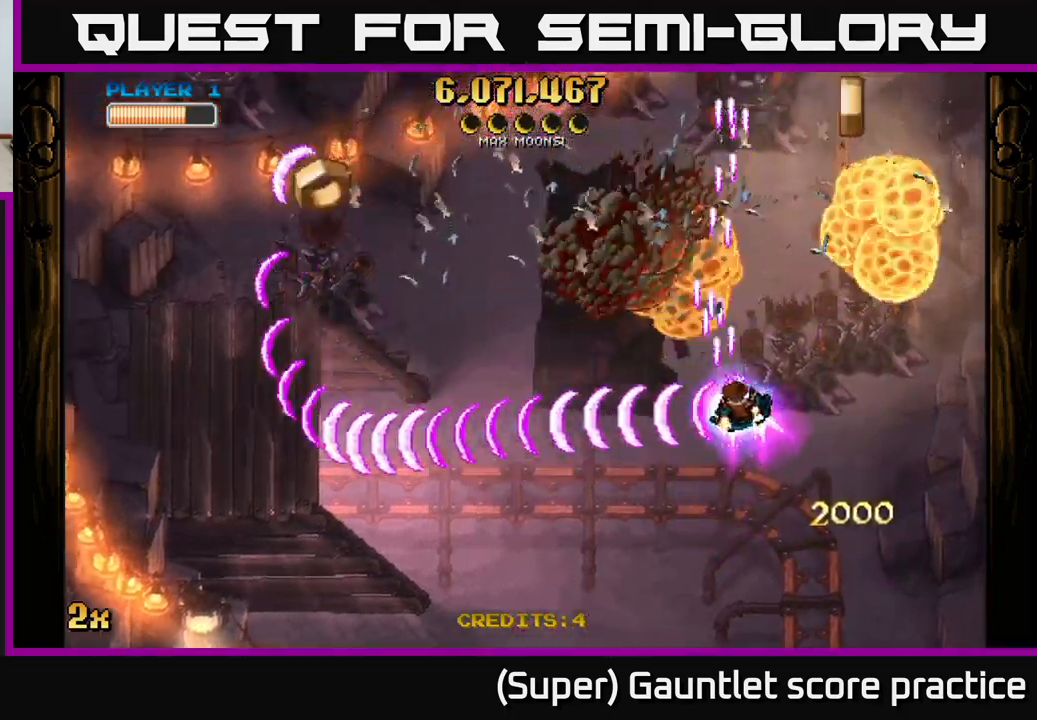
{"buttons": ["A"], "left_stick": "up-right", "events": []}
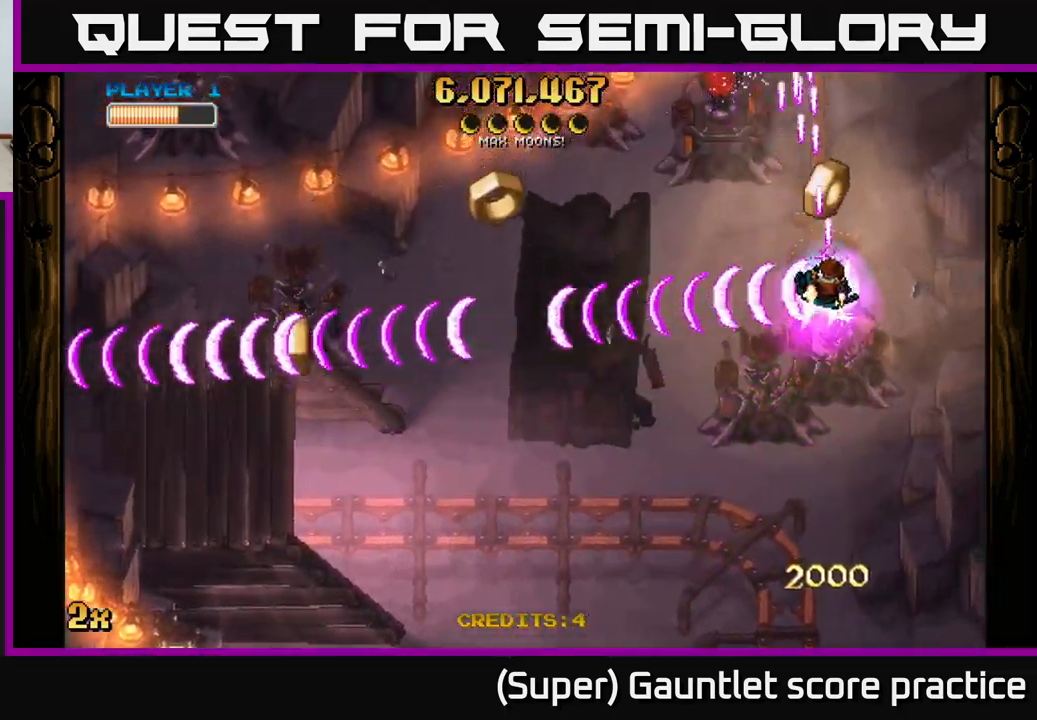
{"buttons": ["A"], "left_stick": "down-left", "events": [[67, "left_stick", "down-left"]]}
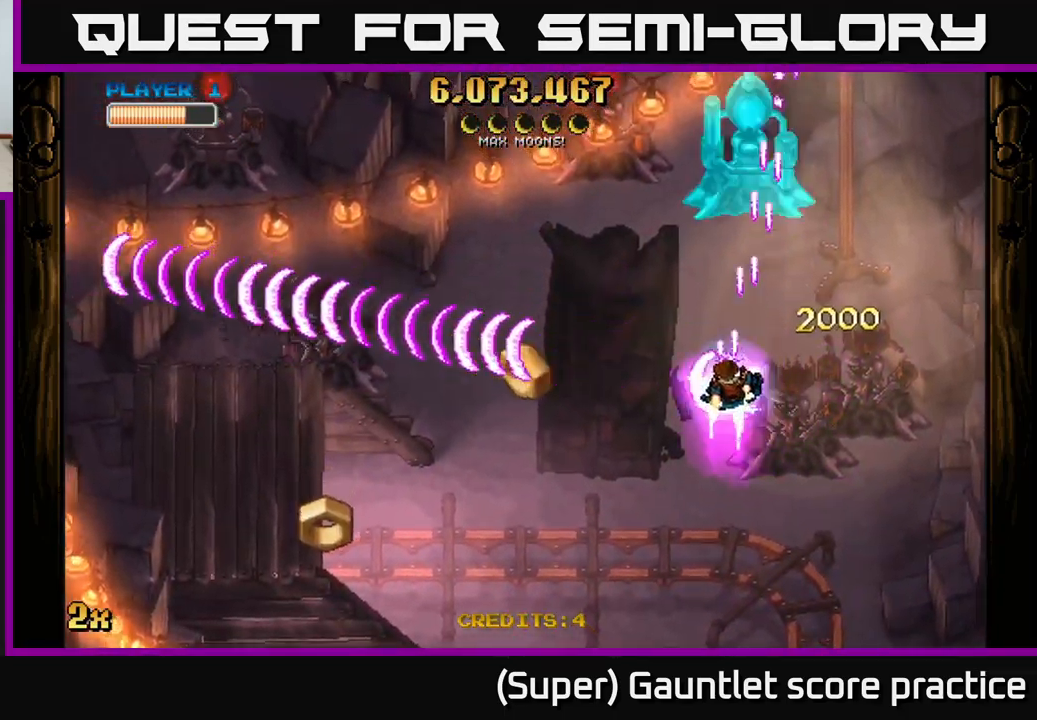
{"buttons": ["A"], "left_stick": "left", "events": [[450, "left_stick", "left"]]}
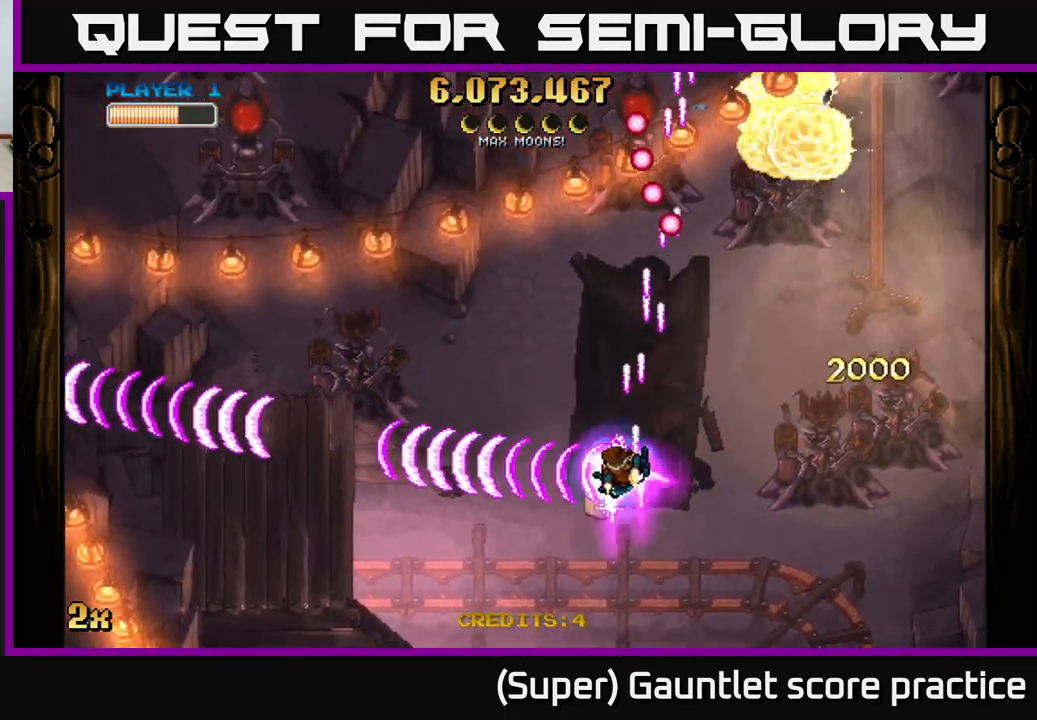
{"buttons": ["A"], "left_stick": "down-left", "events": [[50, "left_stick", "up"], [100, "X", "down"], [217, "X", "up"], [383, "left_stick", "down-left"]]}
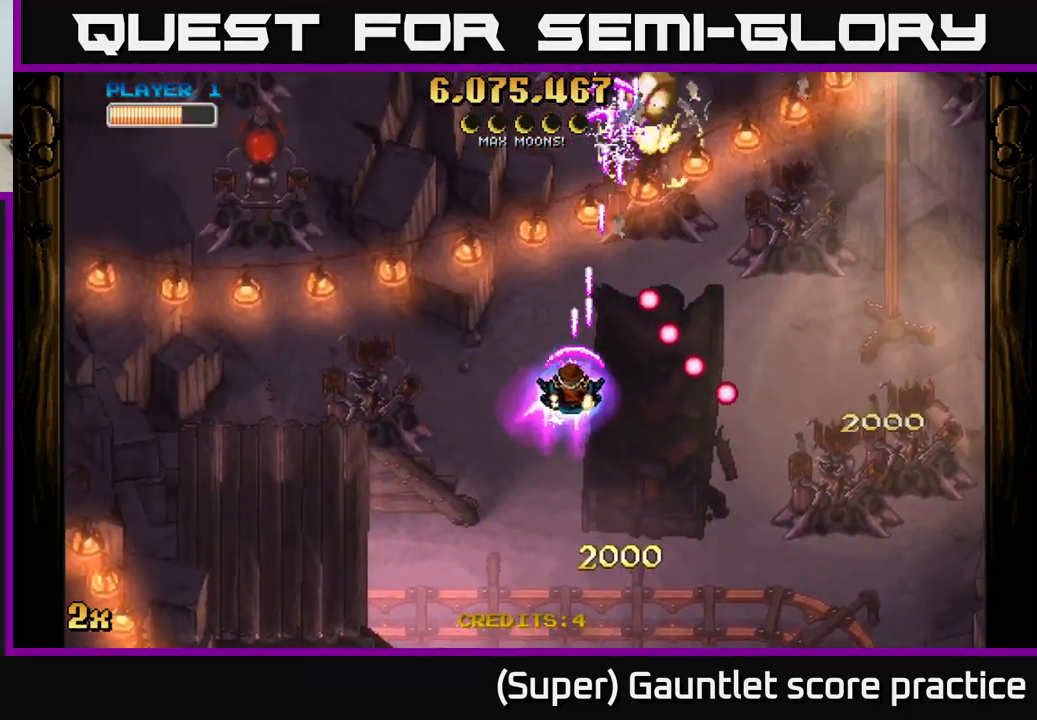
{"buttons": ["A"], "left_stick": "down", "events": [[83, "left_stick", "up-left"], [133, "X", "down"], [233, "X", "up"], [367, "left_stick", "down"]]}
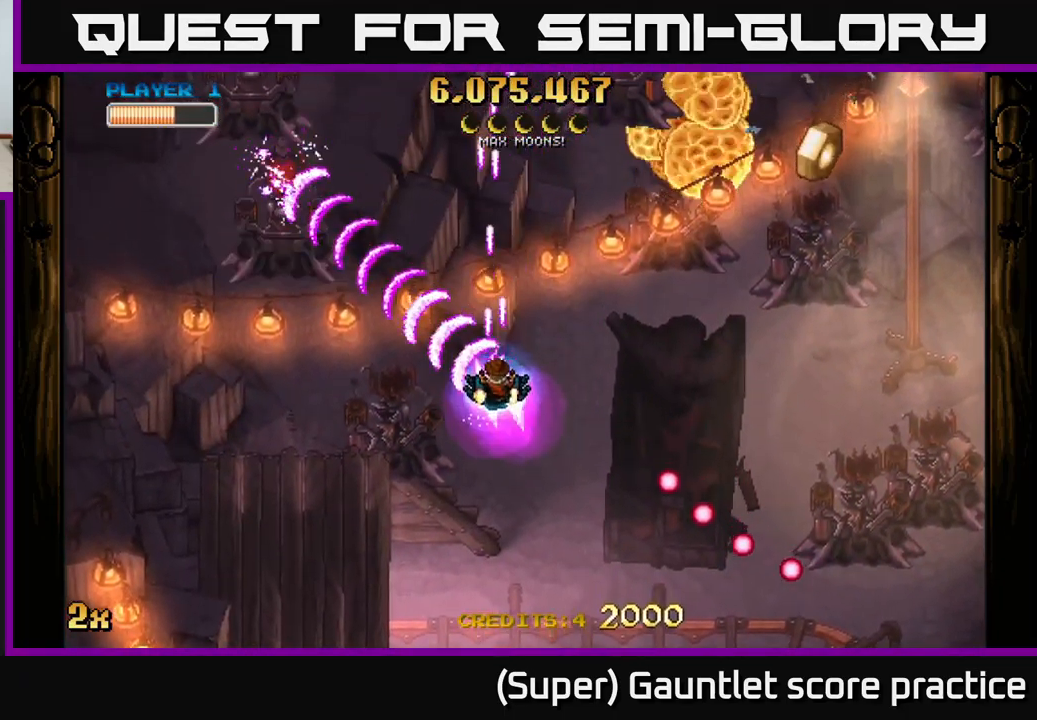
{"buttons": ["A"], "left_stick": "right", "events": [[33, "left_stick", "down-right"], [167, "left_stick", "right"]]}
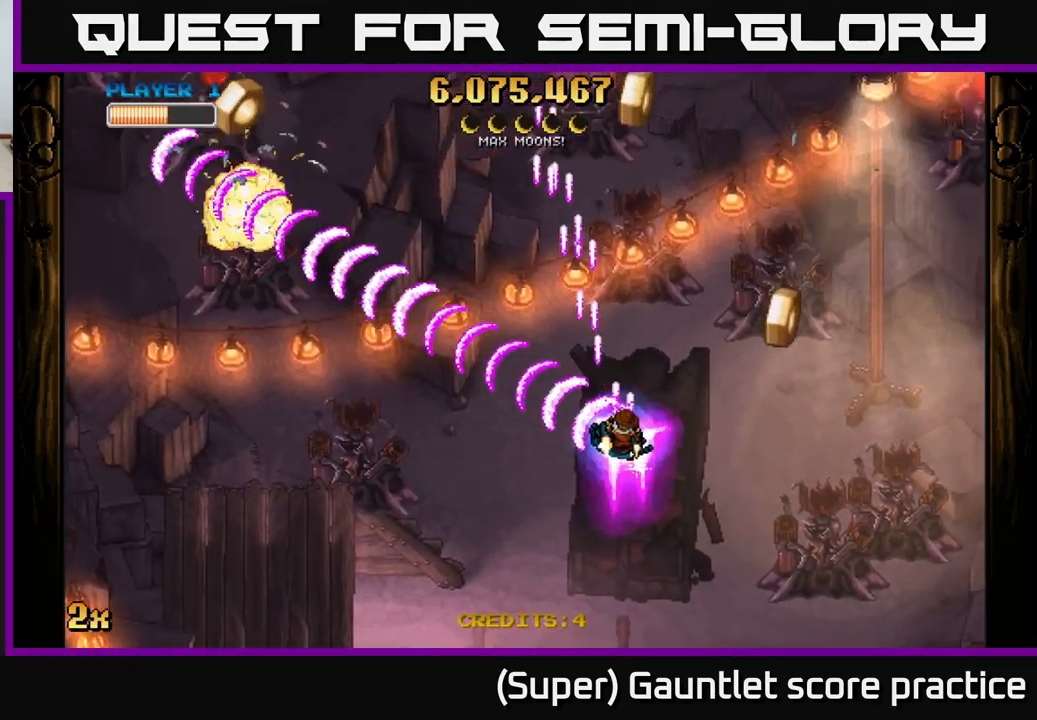
{"buttons": ["A"], "left_stick": "up-left", "events": [[383, "left_stick", "up-left"]]}
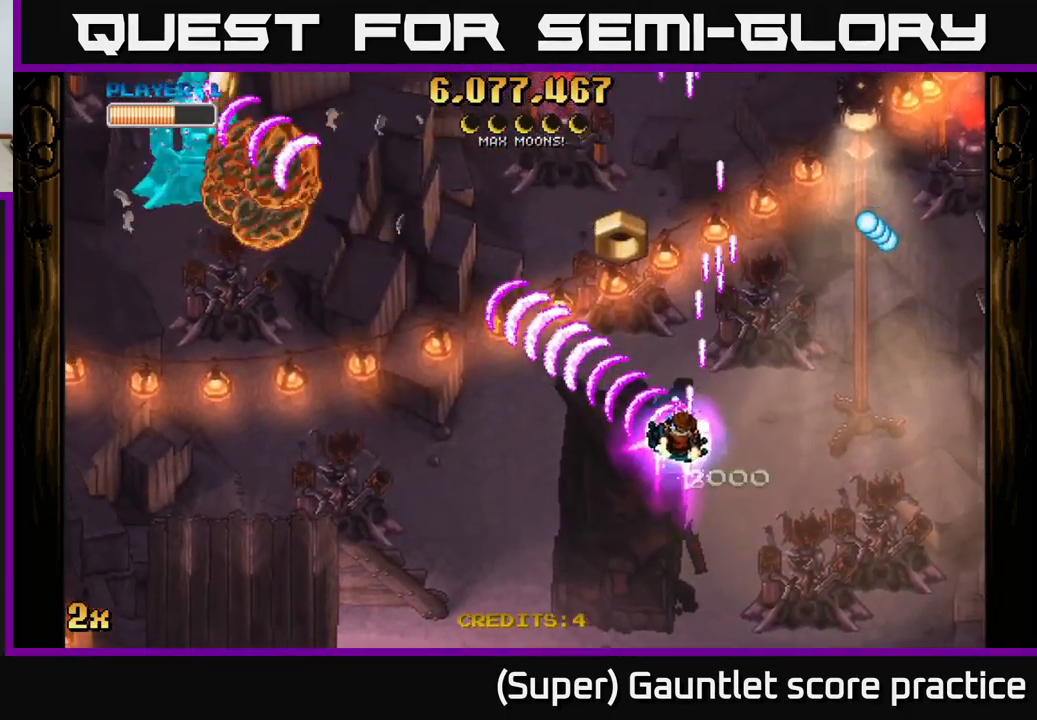
{"buttons": ["A"], "left_stick": "down-left", "events": [[333, "left_stick", "left"], [500, "left_stick", "down-left"]]}
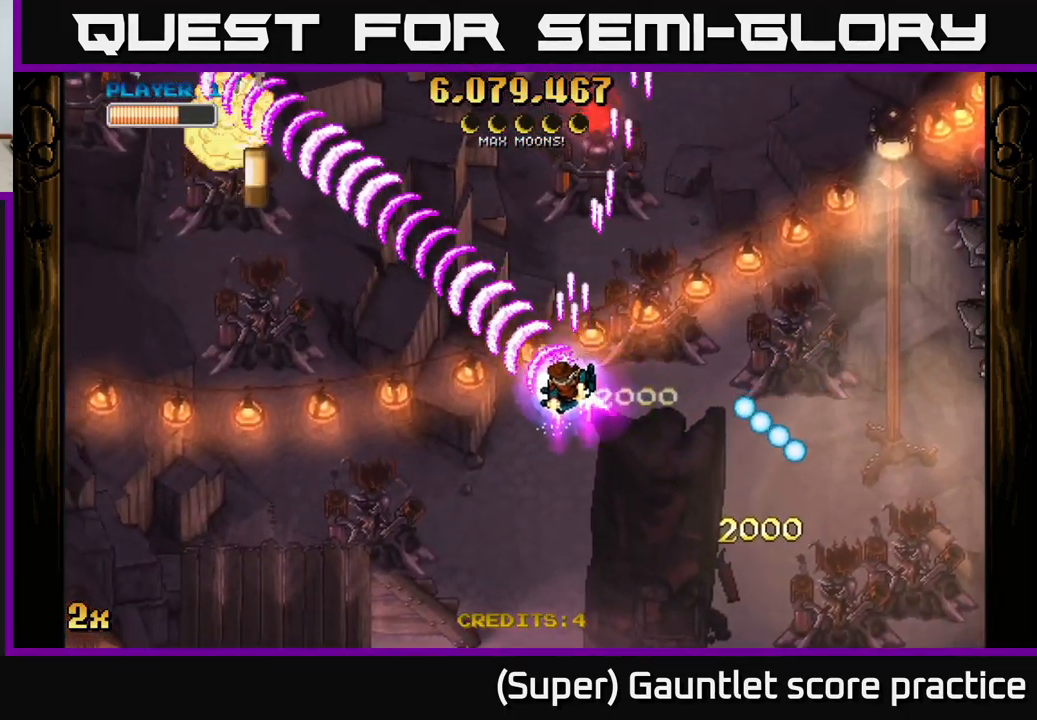
{"buttons": ["A"], "left_stick": "down-left", "events": [[133, "left_stick", "down-right"], [200, "left_stick", "up-right"], [234, "X", "down"], [317, "X", "up"], [367, "left_stick", "down-left"]]}
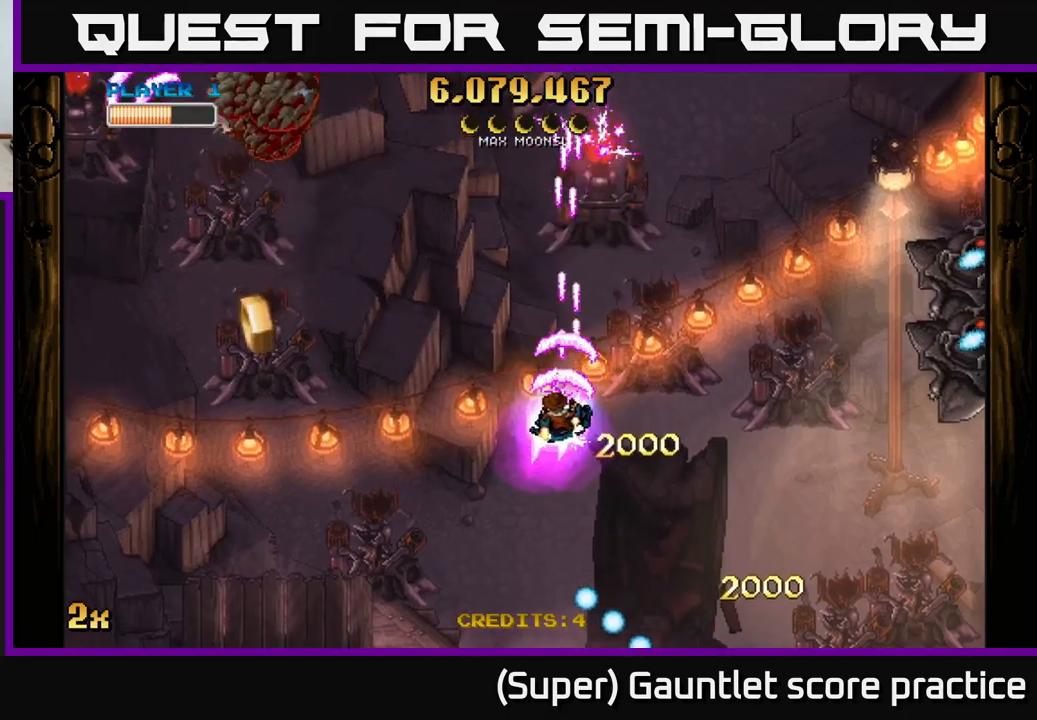
{"buttons": ["A"], "left_stick": "left", "events": [[317, "X", "down"], [317, "left_stick", "up-left"], [434, "X", "up"], [434, "left_stick", "left"]]}